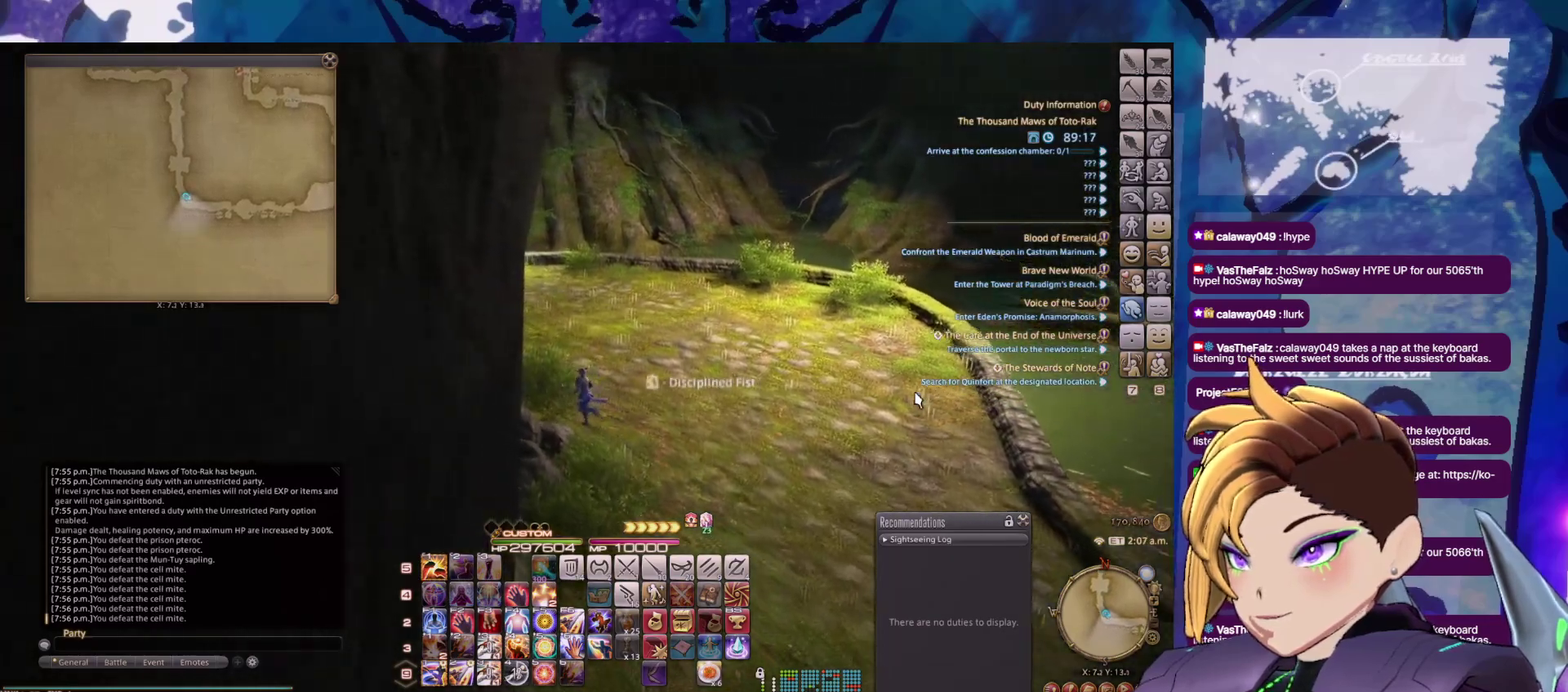
Gameplay with a controller (Nintendo layout); each line is a JSON object with the inputs held at the frame after it. "events" lists button and stick changes between this image and that frame as [ms after this image, input, new state], when the widget could be followed in between. Not read: DPAD_LEFT DPAD_RIGHT L3 R3.
{"buttons": ["DPAD_UP"], "events": []}
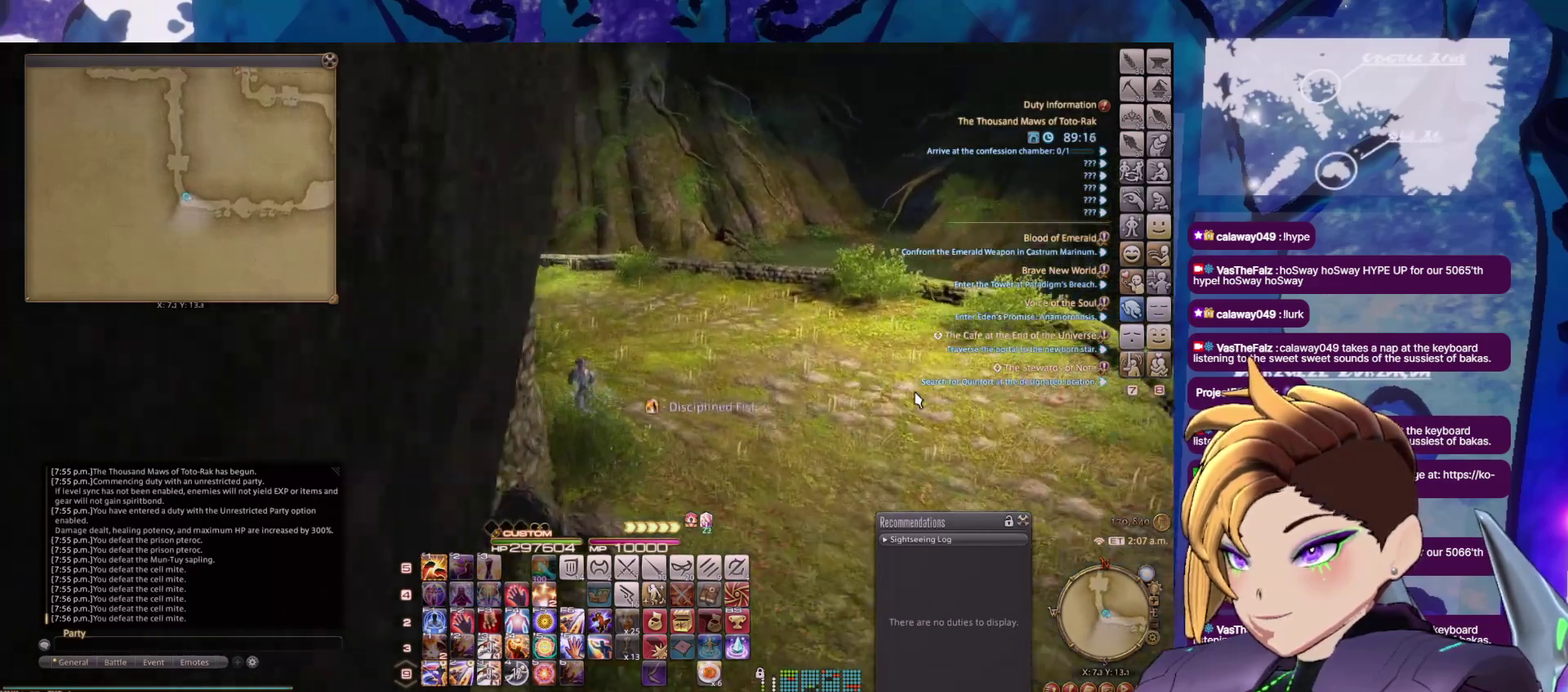
{"buttons": ["DPAD_UP"], "events": []}
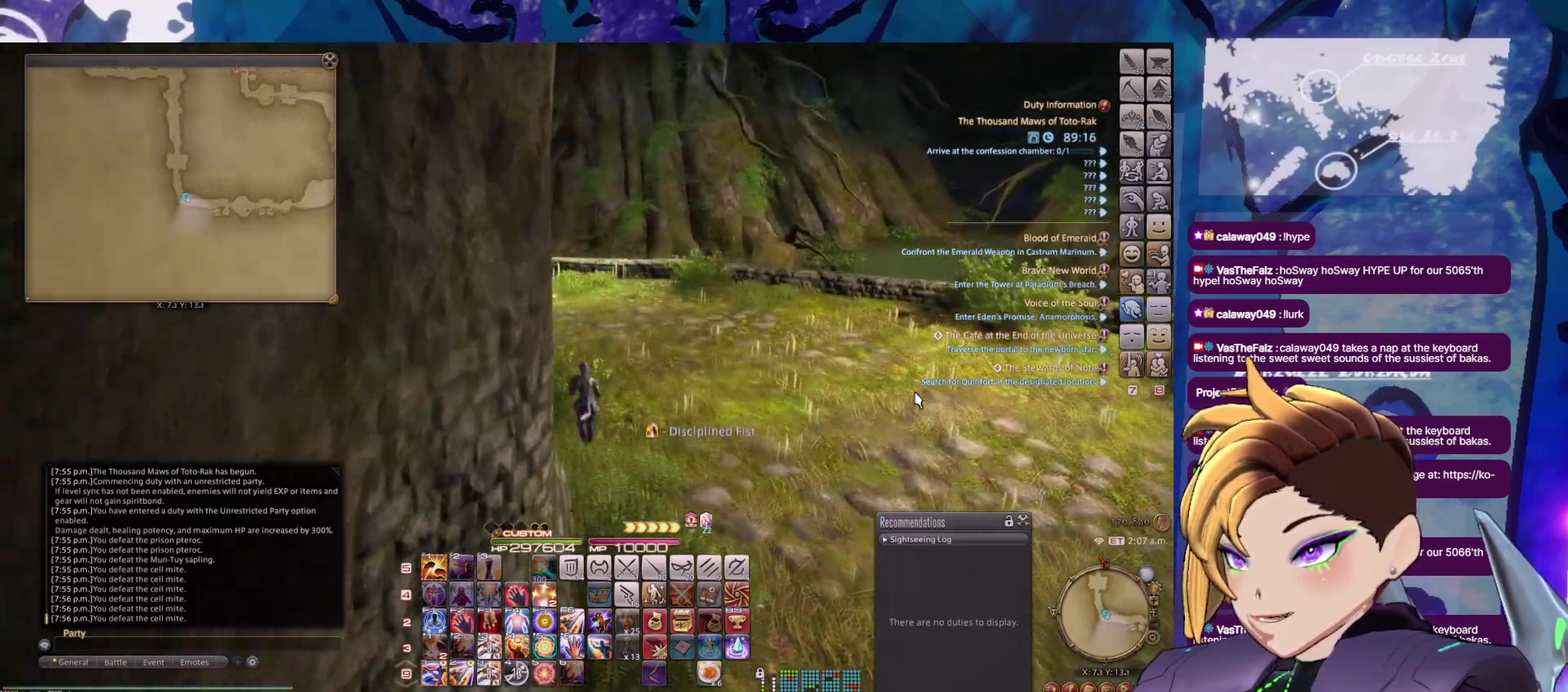
{"buttons": ["DPAD_UP"], "events": []}
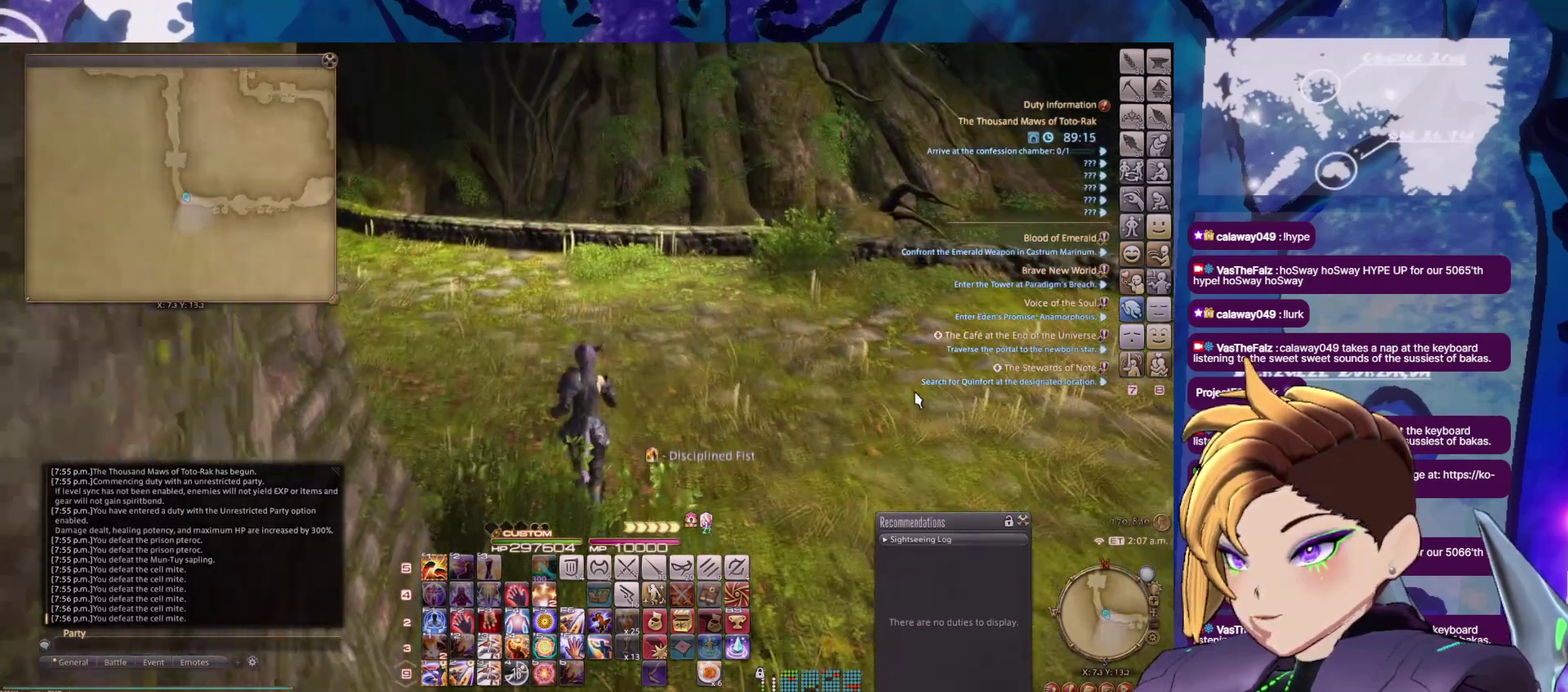
{"buttons": ["DPAD_UP"], "events": []}
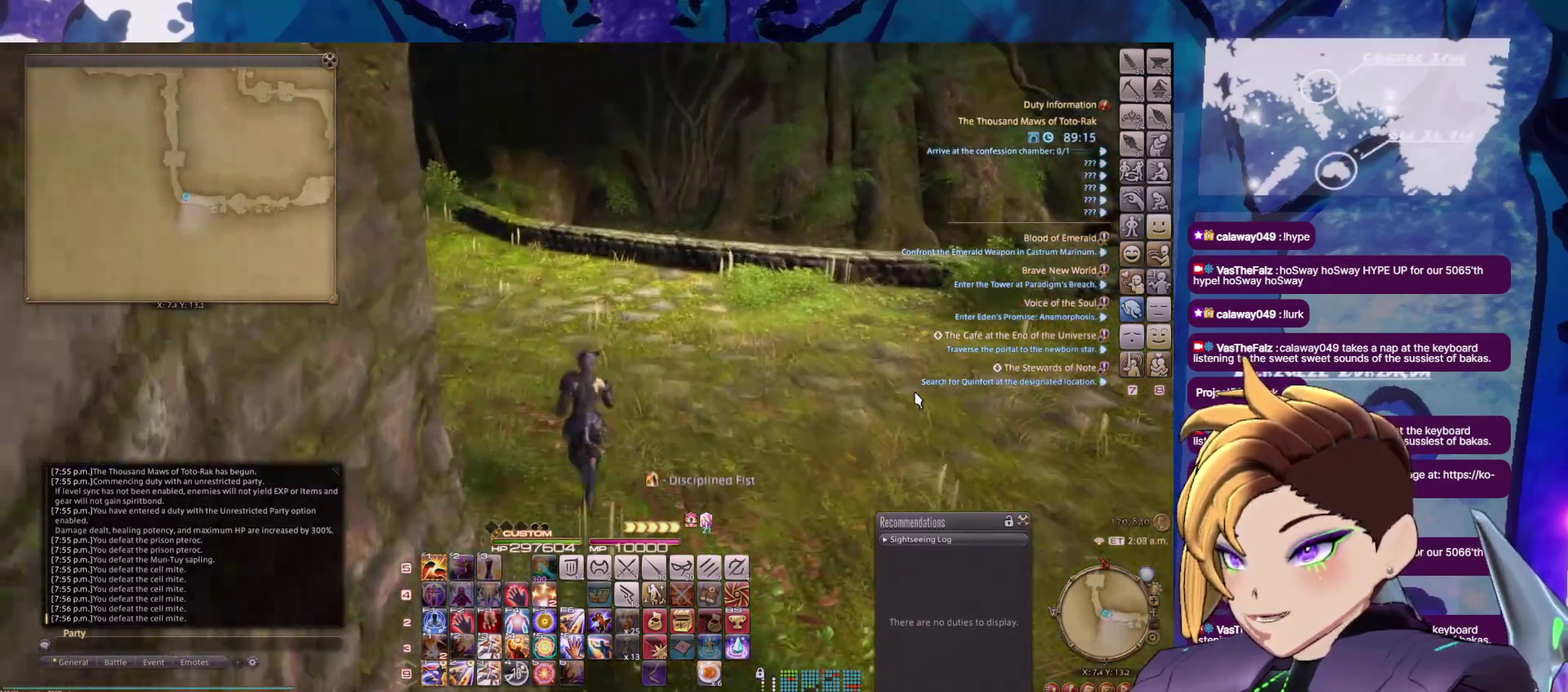
{"buttons": ["DPAD_UP"], "events": []}
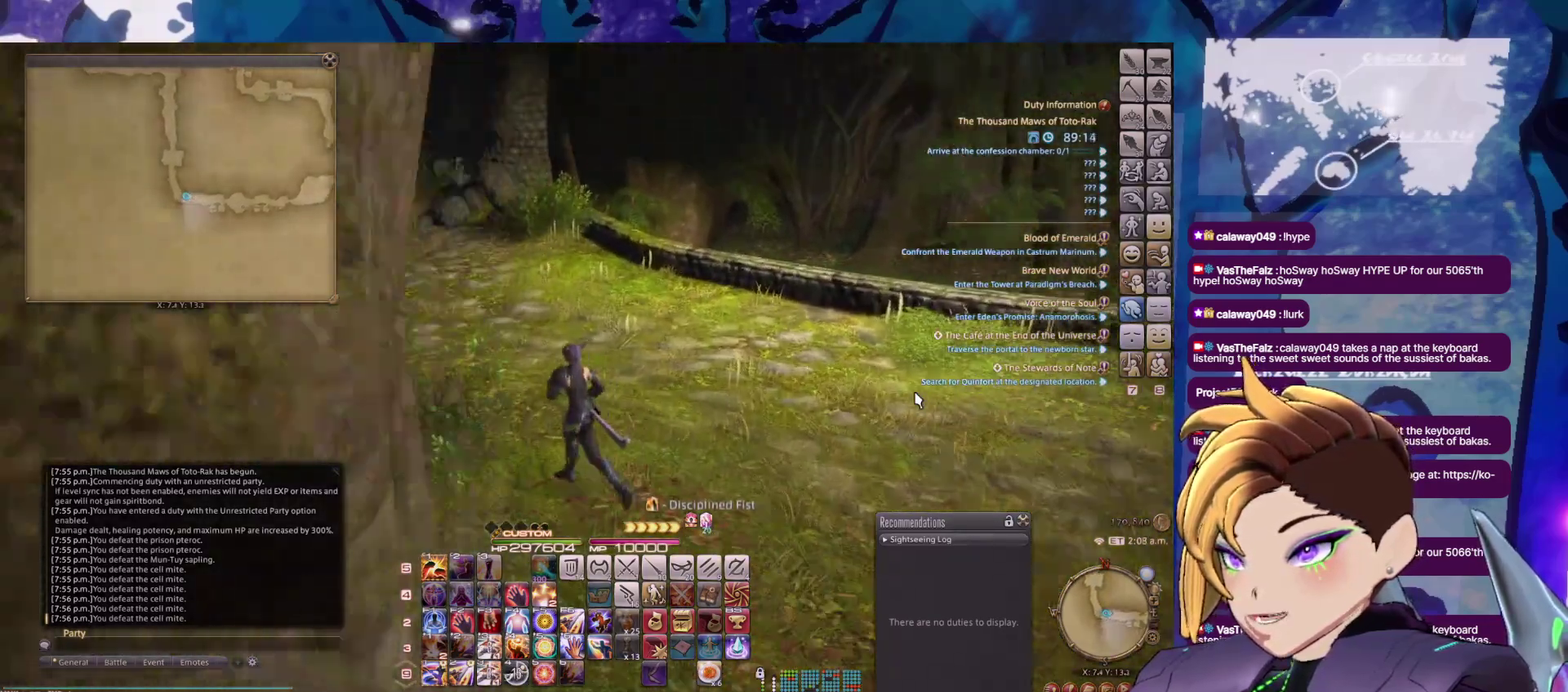
{"buttons": ["DPAD_UP"], "events": []}
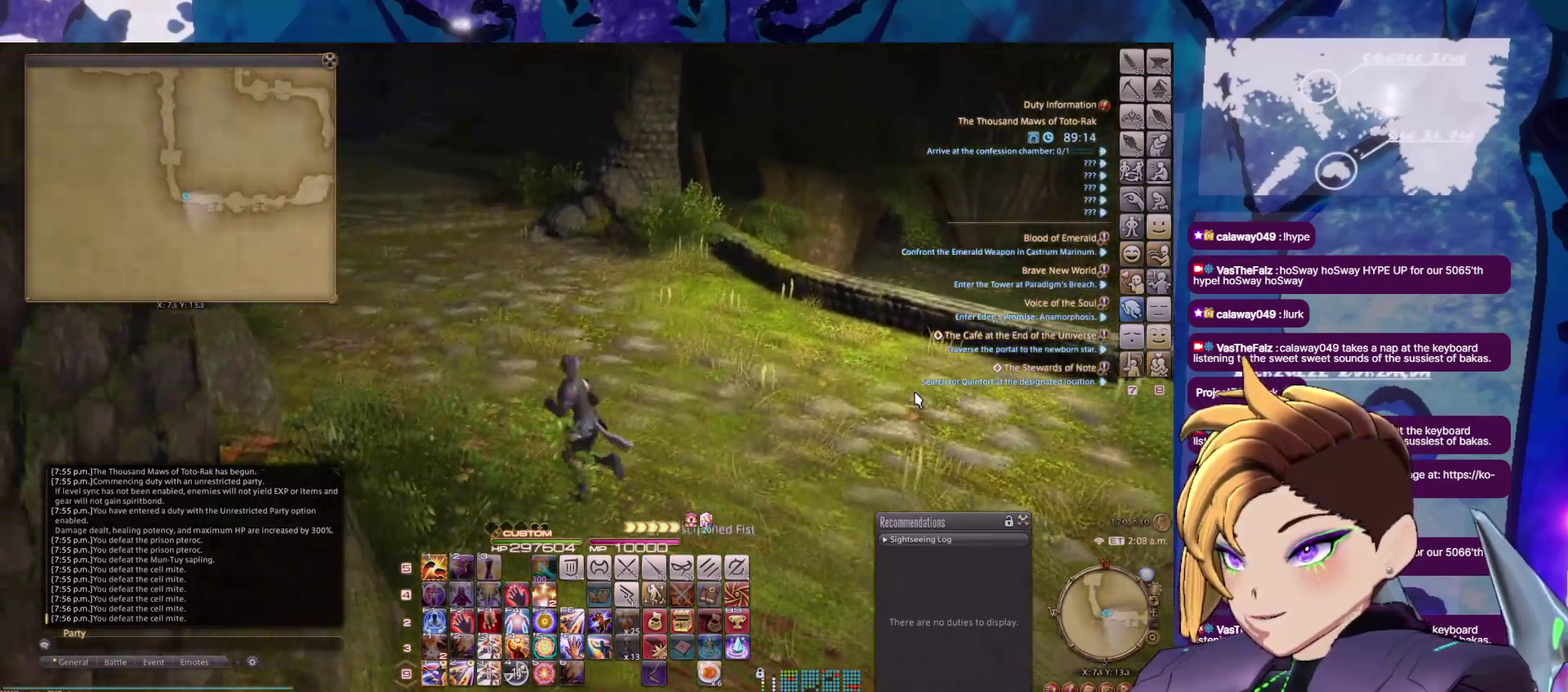
{"buttons": ["DPAD_UP"], "events": []}
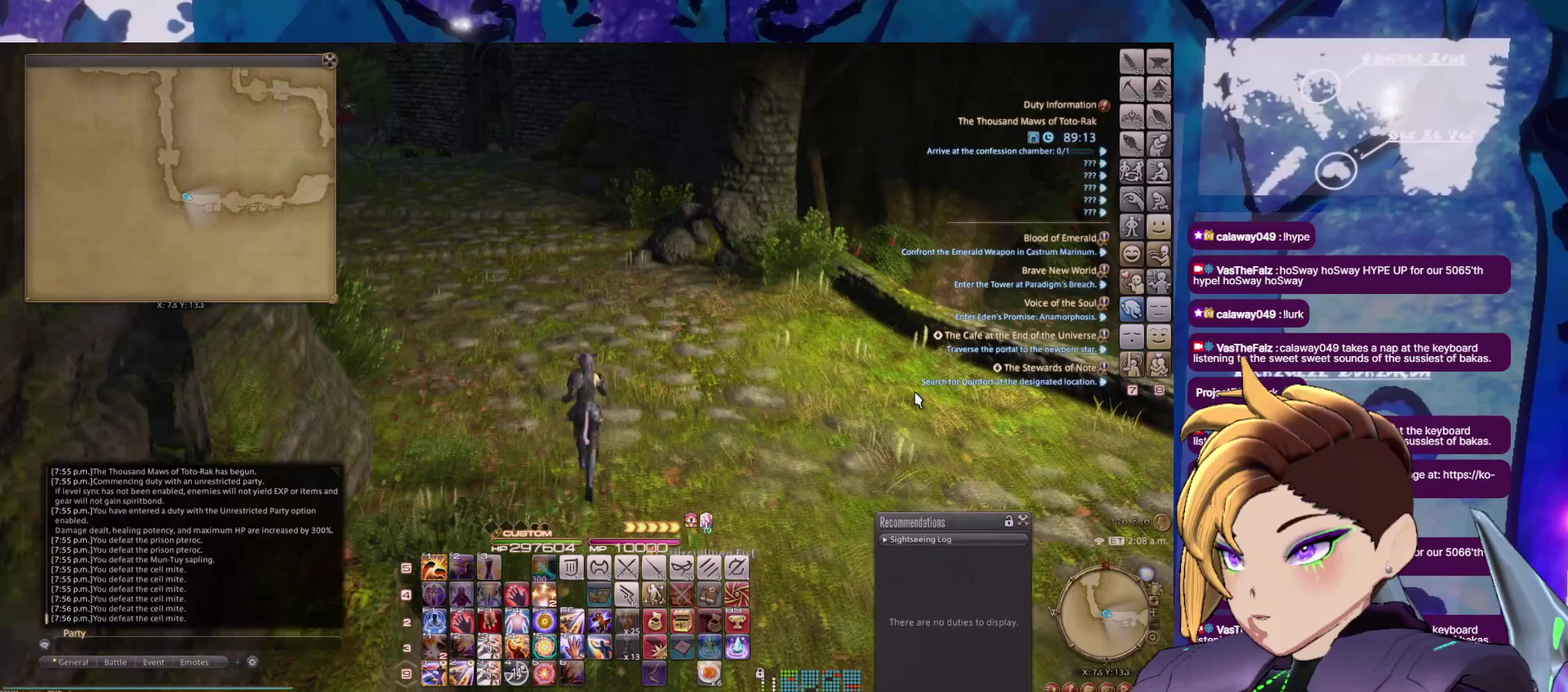
{"buttons": ["DPAD_UP"], "events": []}
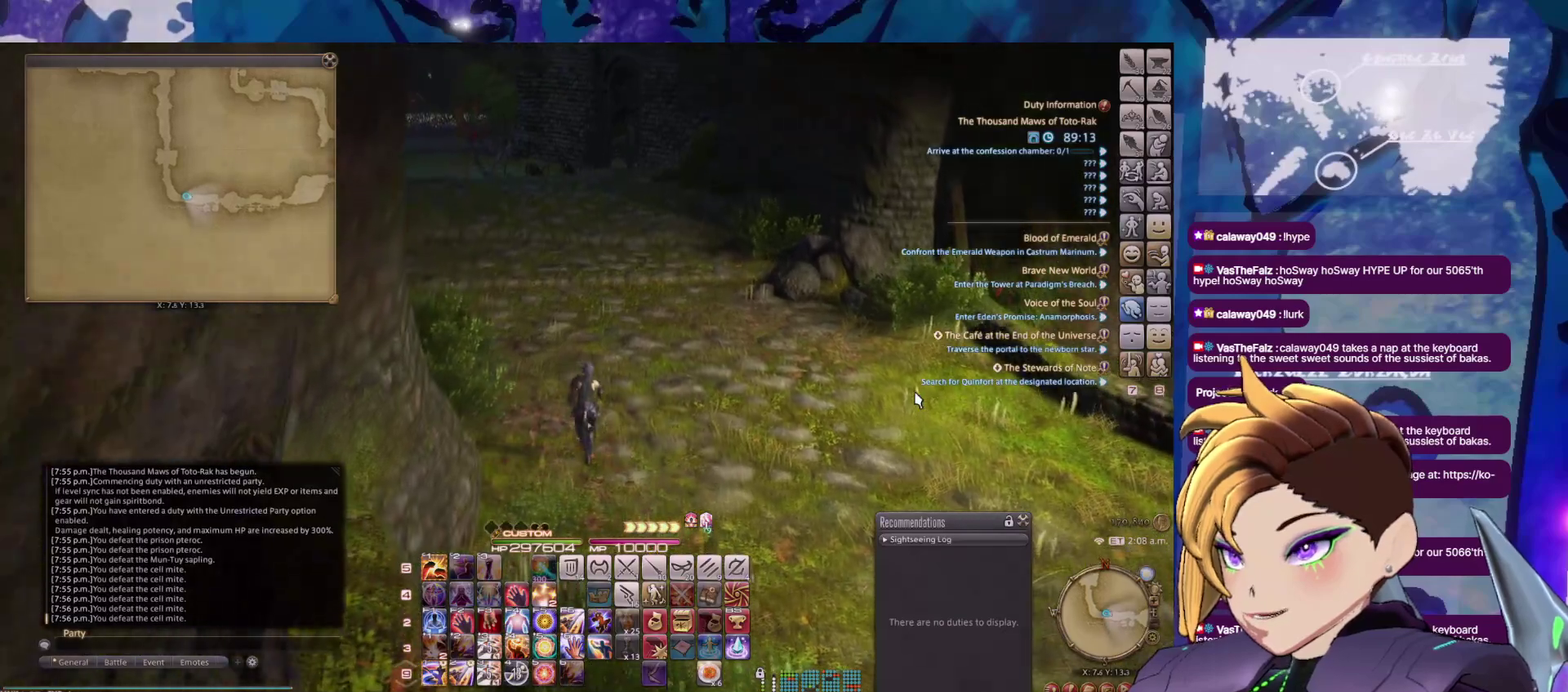
{"buttons": ["DPAD_UP"], "events": []}
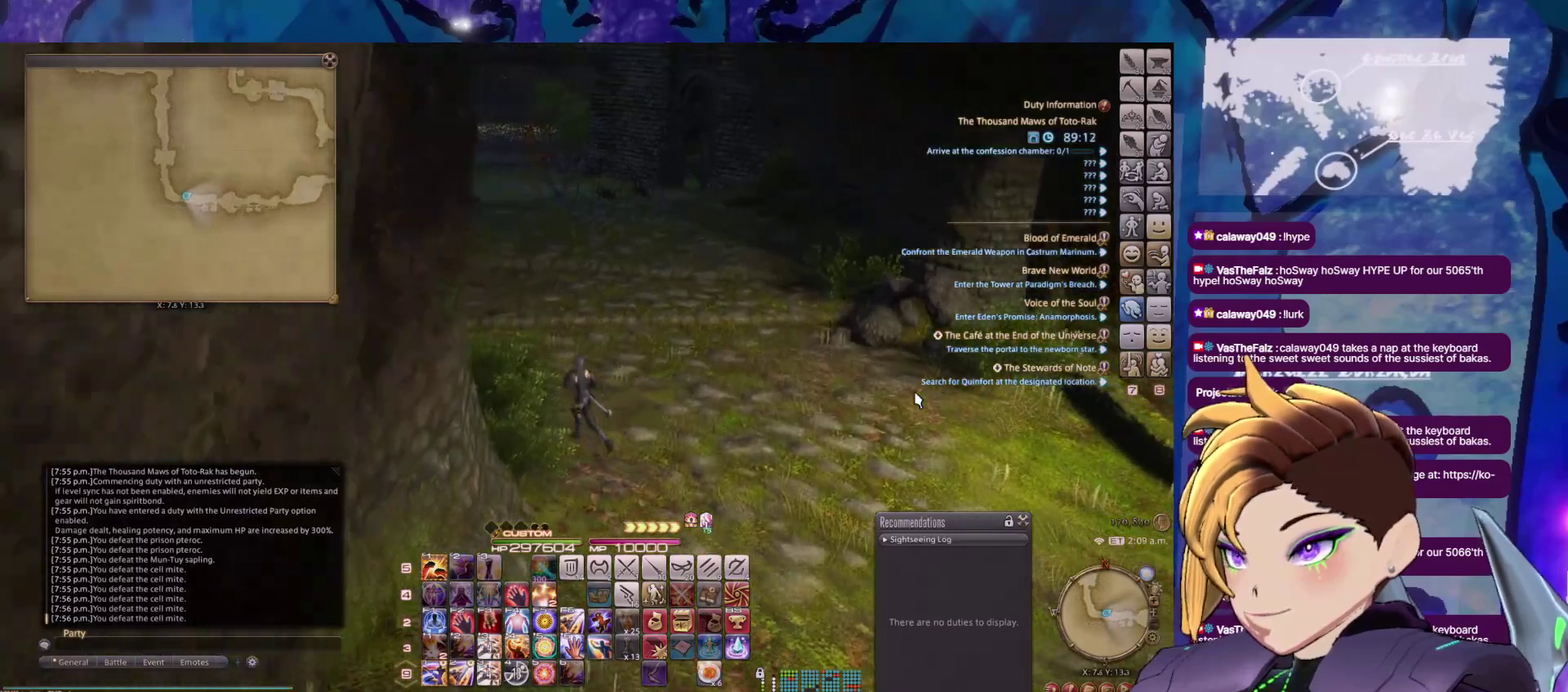
{"buttons": ["DPAD_UP"], "events": []}
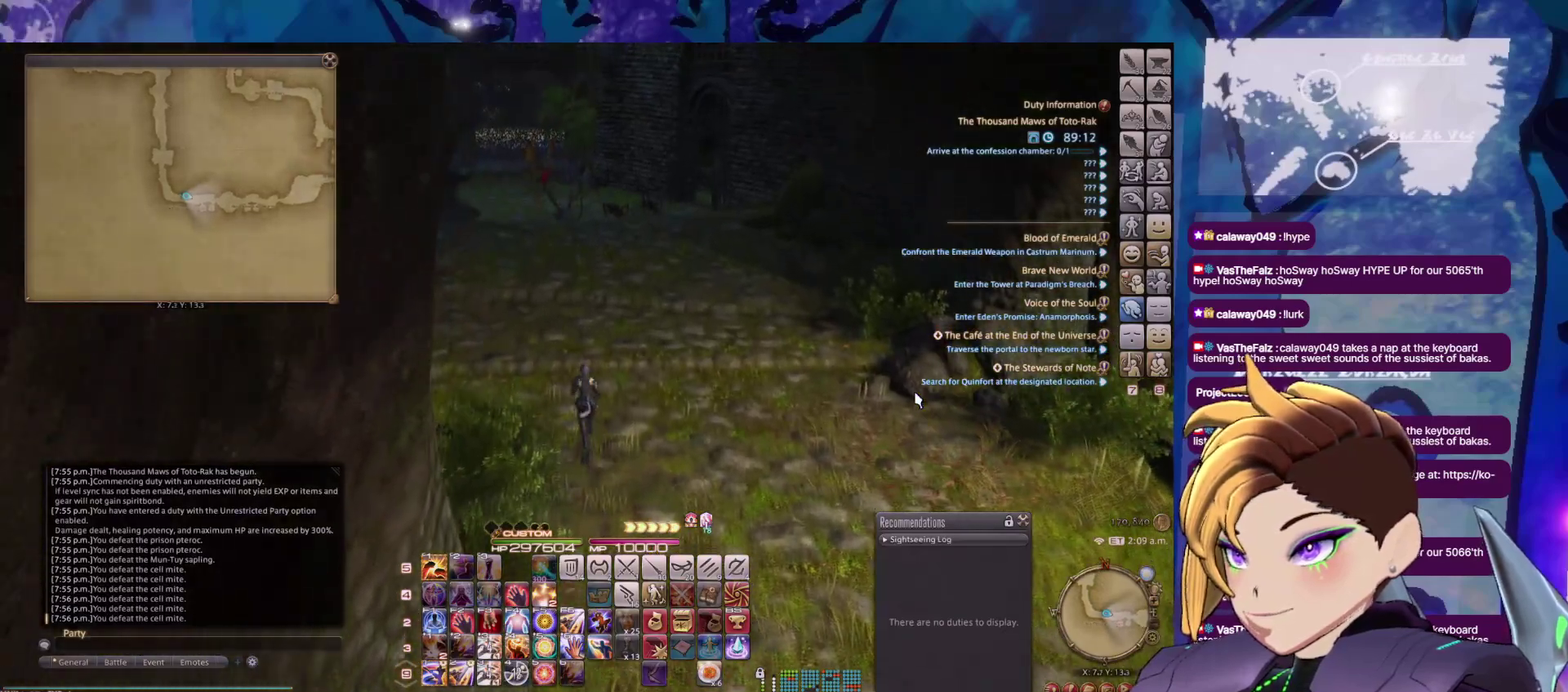
{"buttons": ["DPAD_UP"], "events": [[200, "B", "down"], [316, "B", "up"]]}
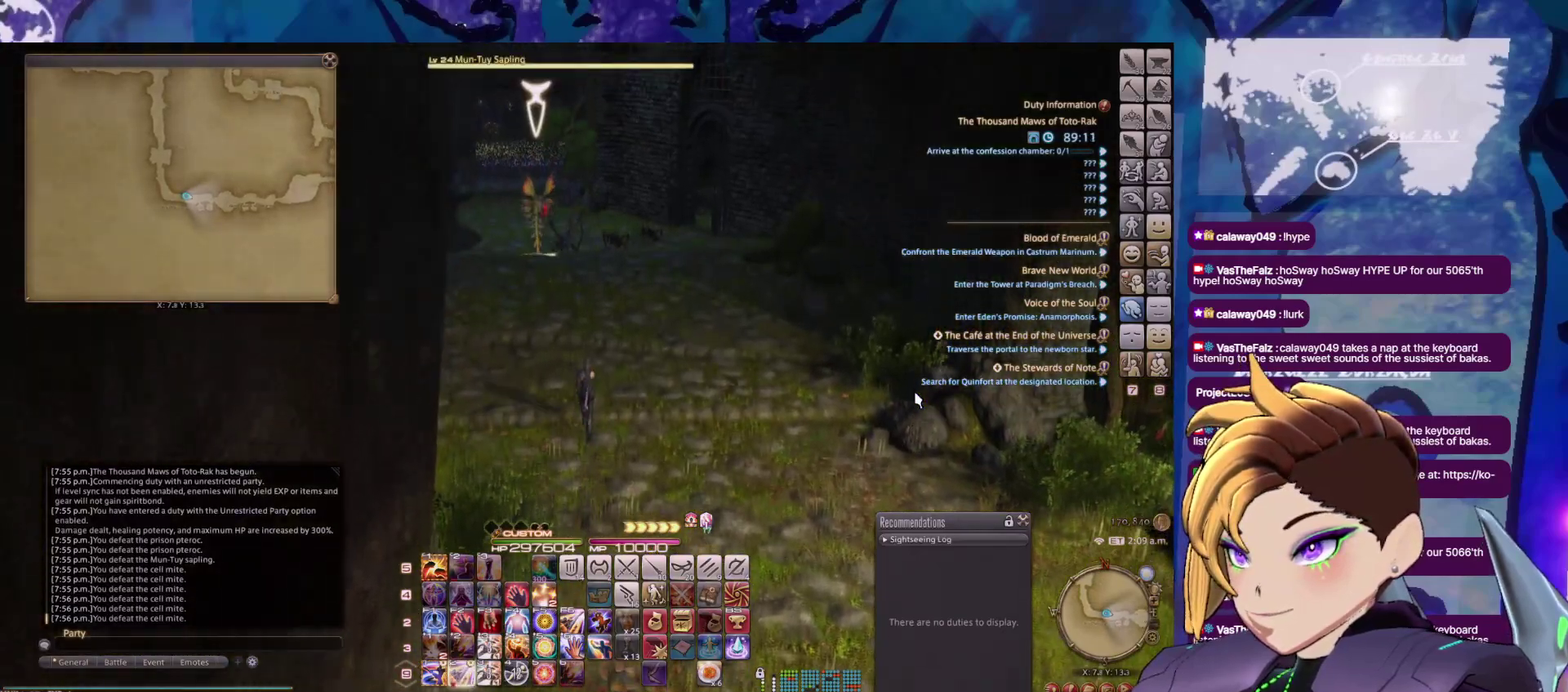
{"buttons": ["DPAD_UP"], "events": [[183, "A", "down"], [366, "A", "up"]]}
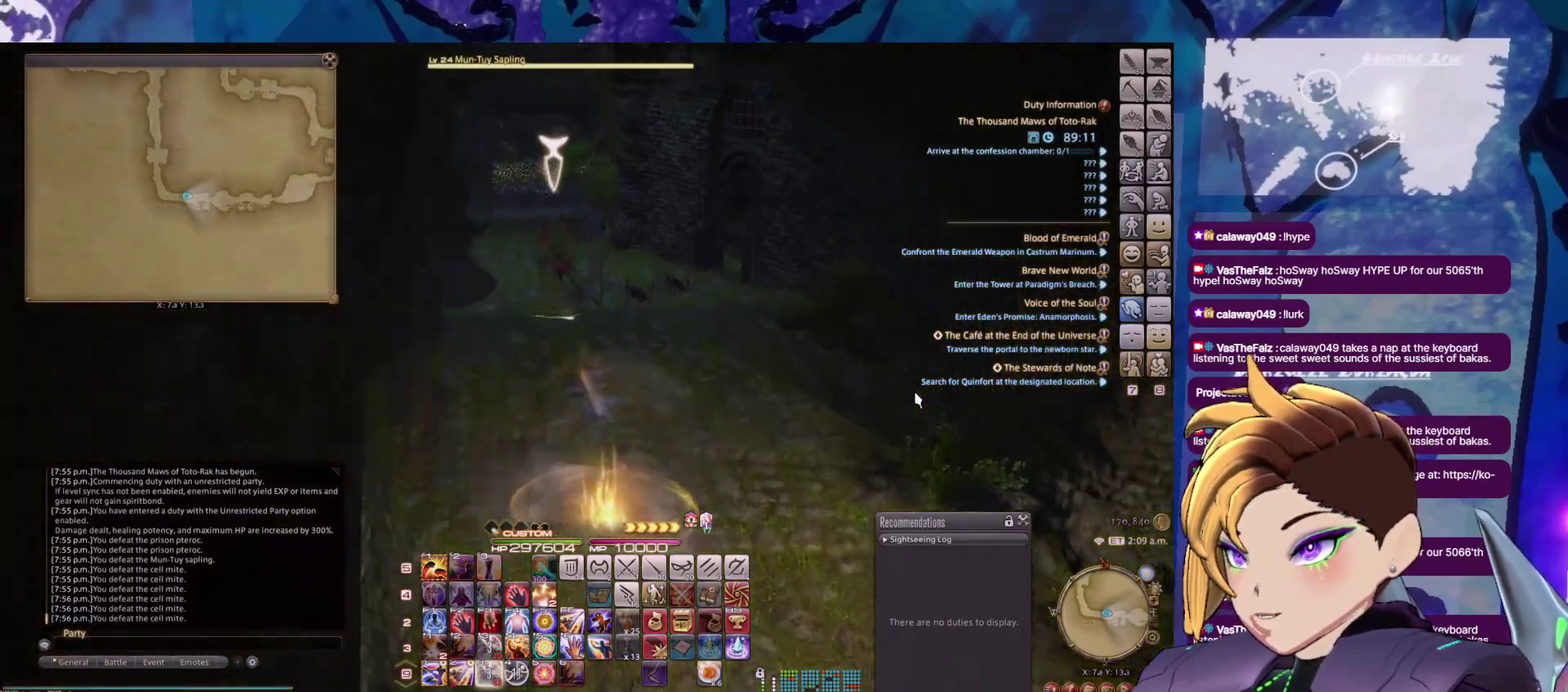
{"buttons": ["DPAD_UP"], "events": []}
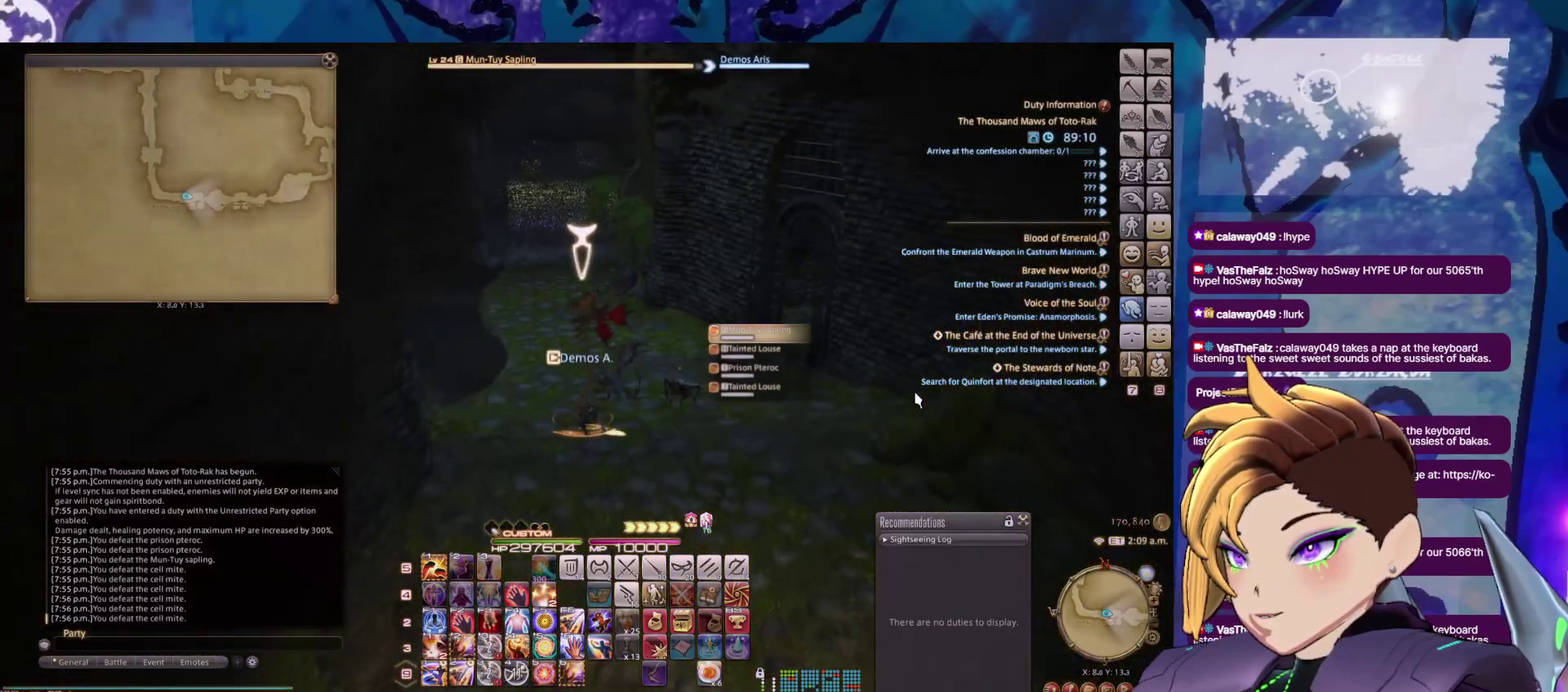
{"buttons": ["DPAD_UP"], "events": []}
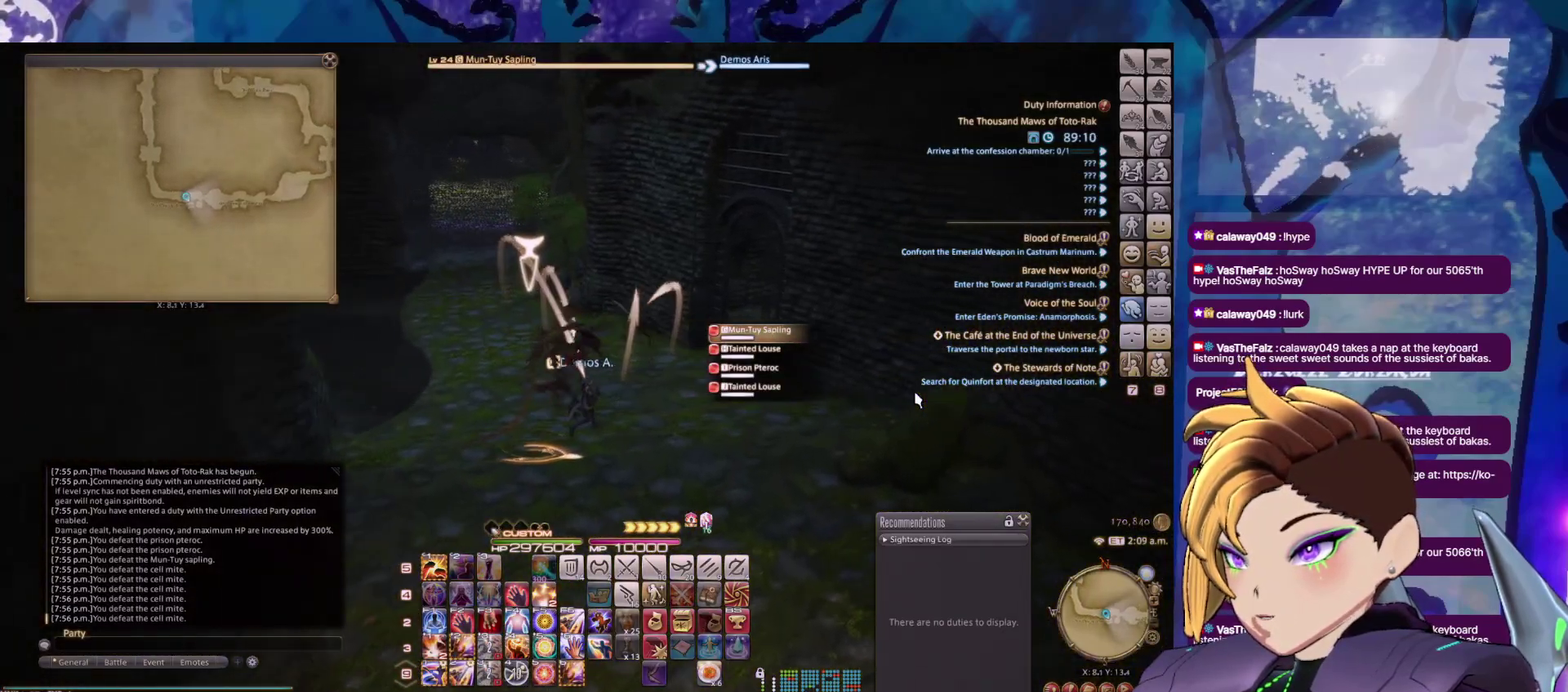
{"buttons": ["DPAD_UP"], "events": [[16, "Y", "down"], [116, "Y", "up"], [216, "Y", "down"], [433, "Y", "up"]]}
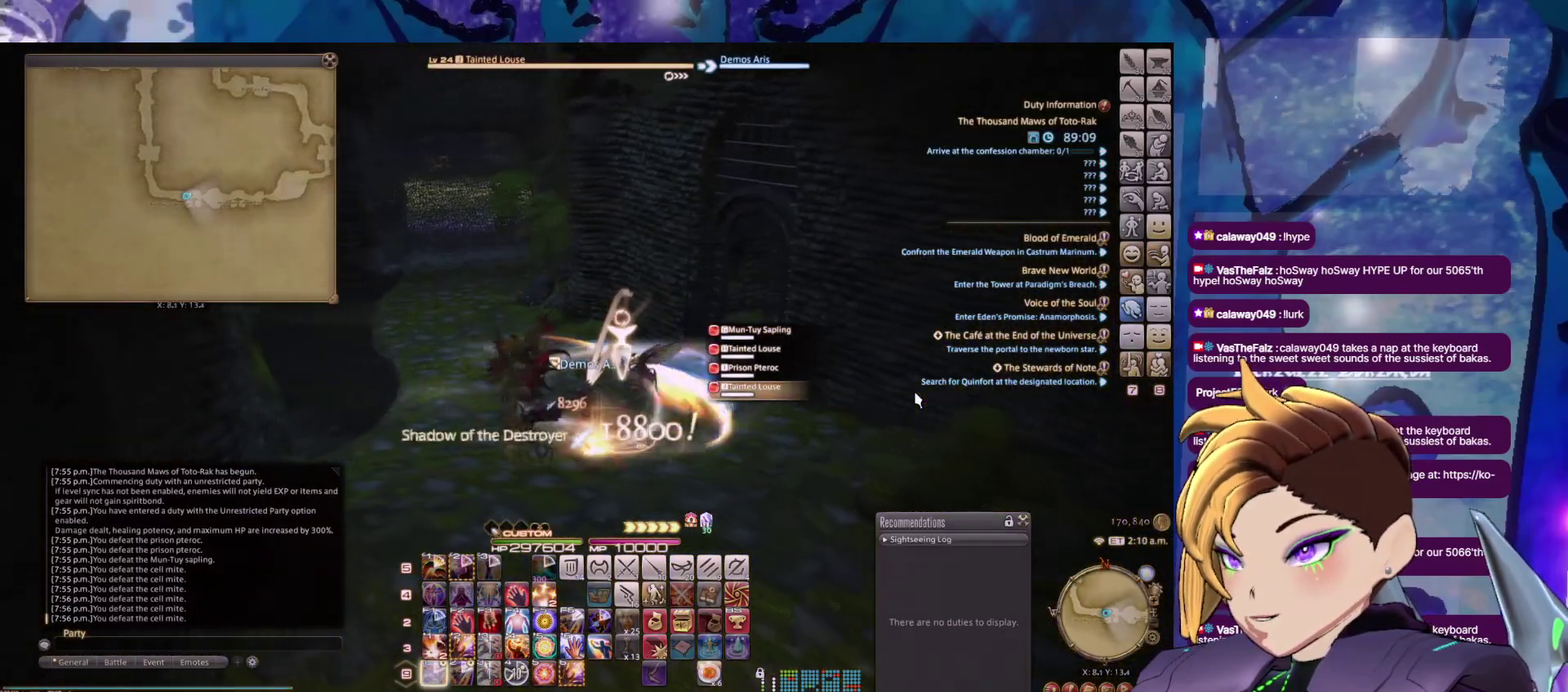
{"buttons": ["DPAD_UP"], "events": [[33, "Y", "down"], [116, "Y", "up"]]}
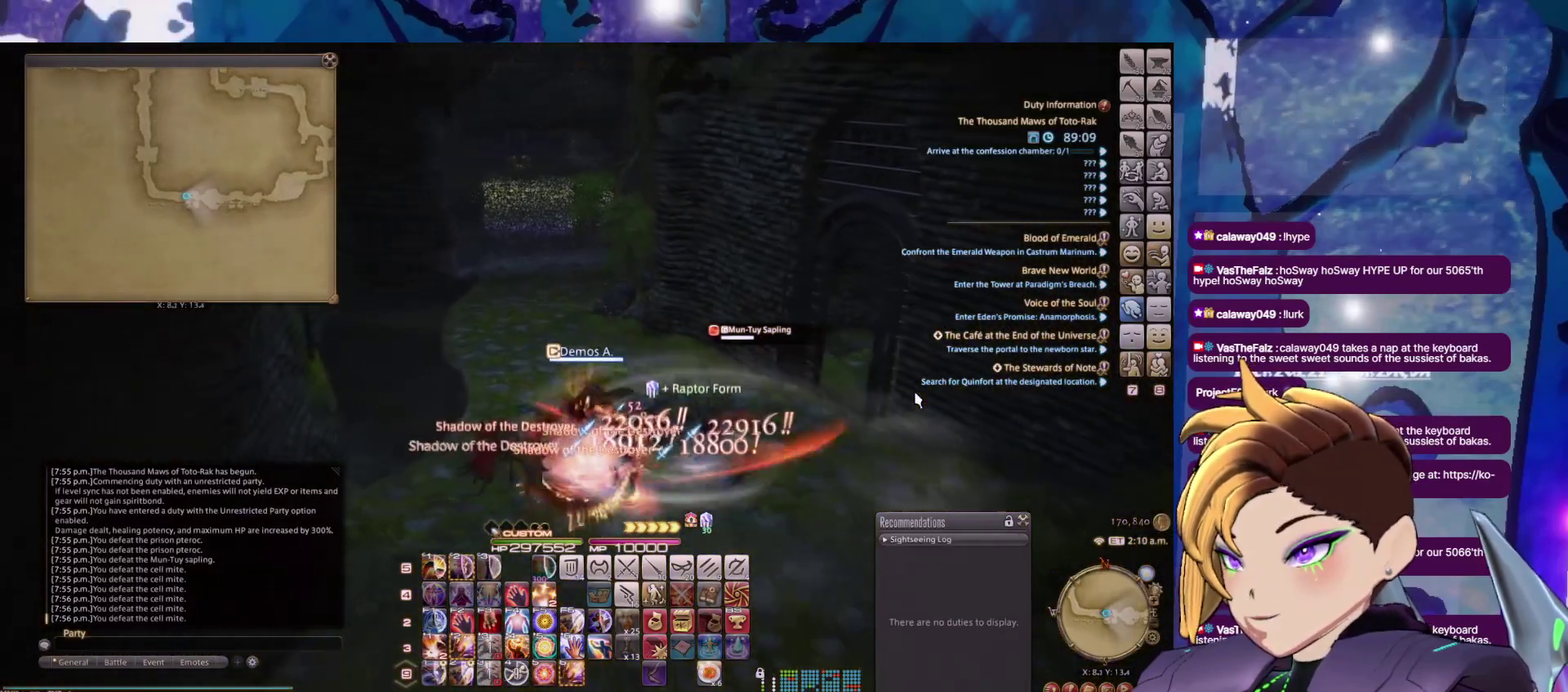
{"buttons": ["DPAD_UP"], "events": []}
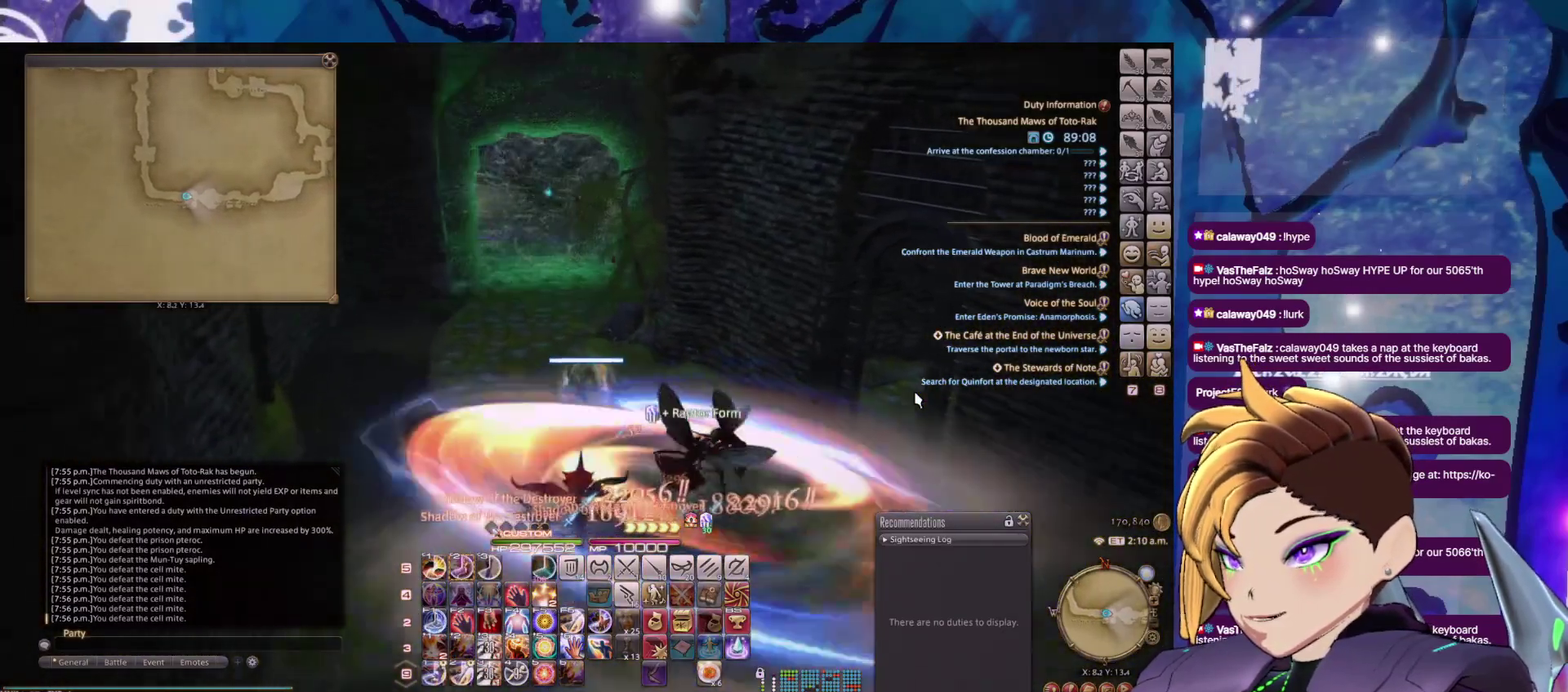
{"buttons": ["DPAD_UP"], "events": []}
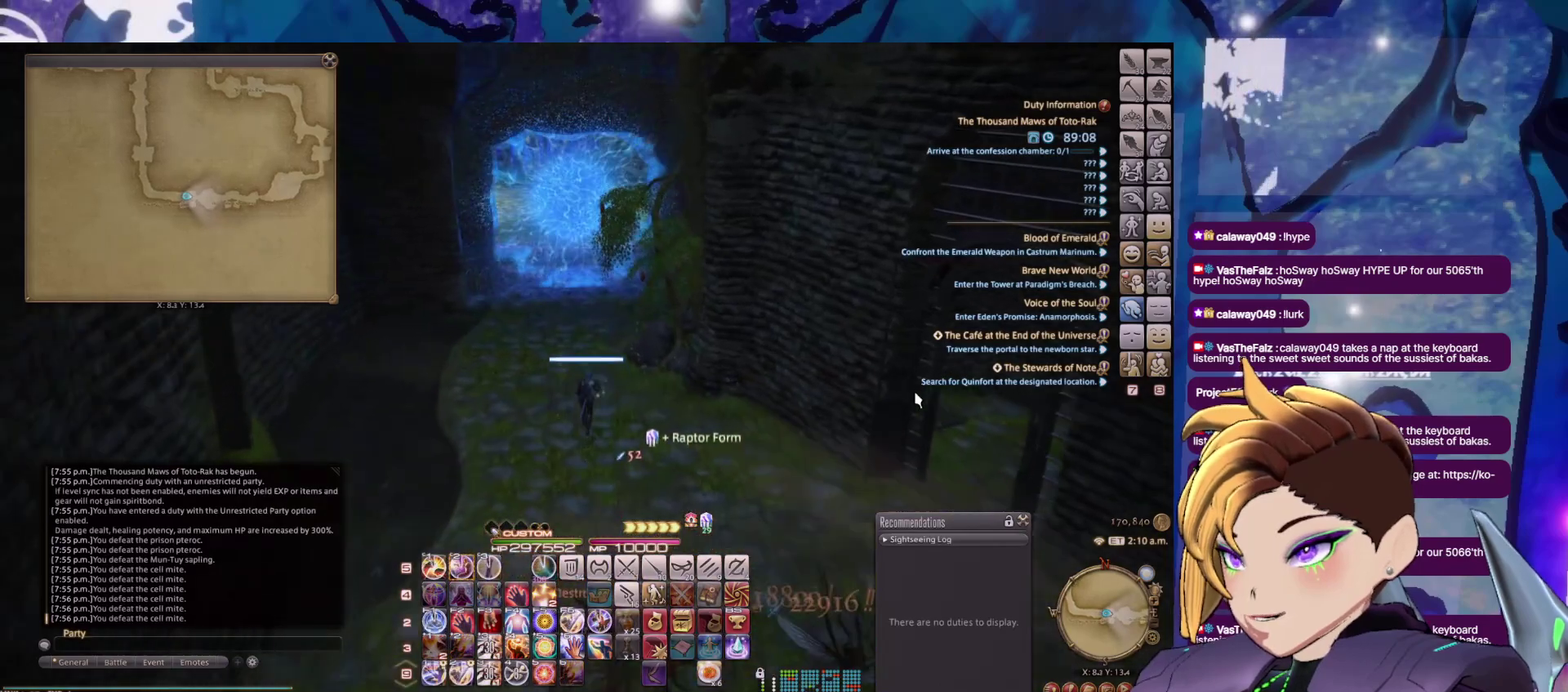
{"buttons": ["DPAD_UP"], "events": []}
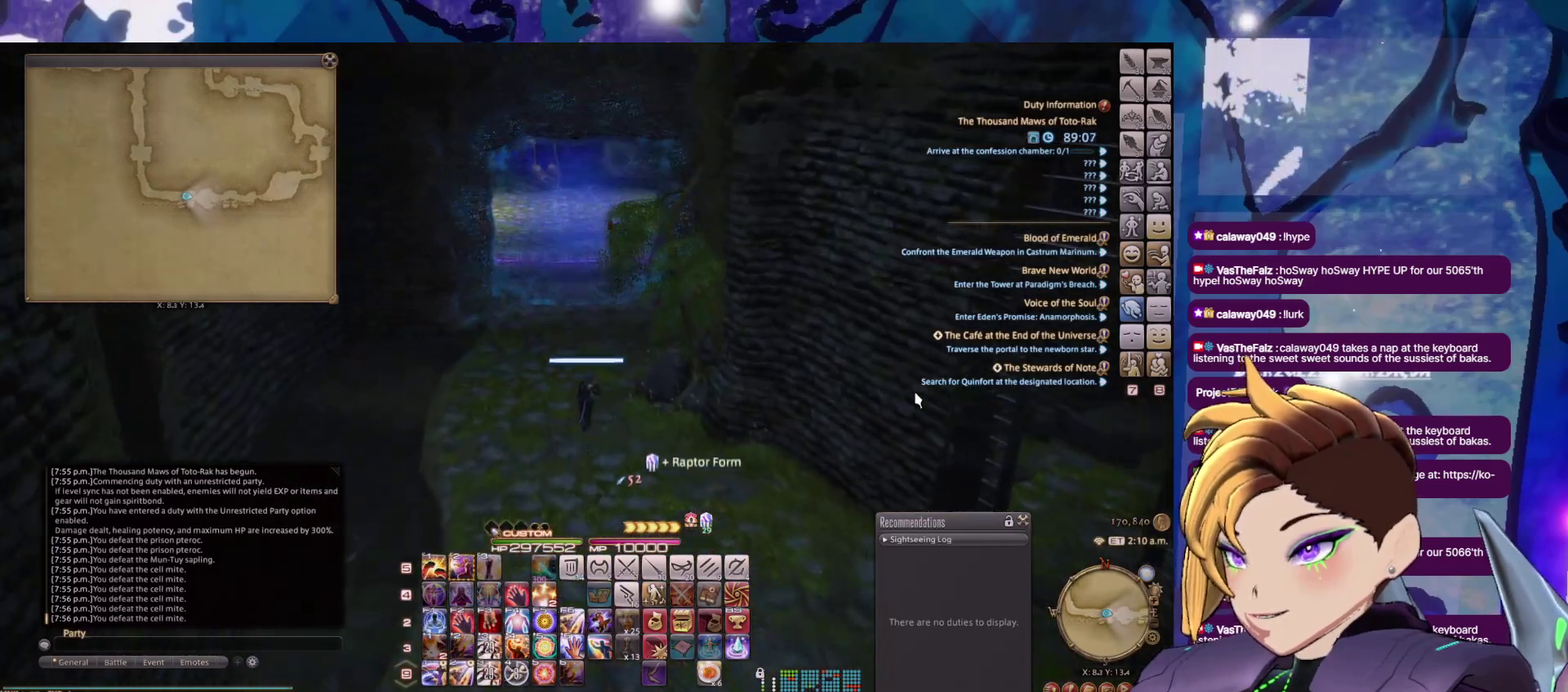
{"buttons": ["DPAD_UP"], "events": []}
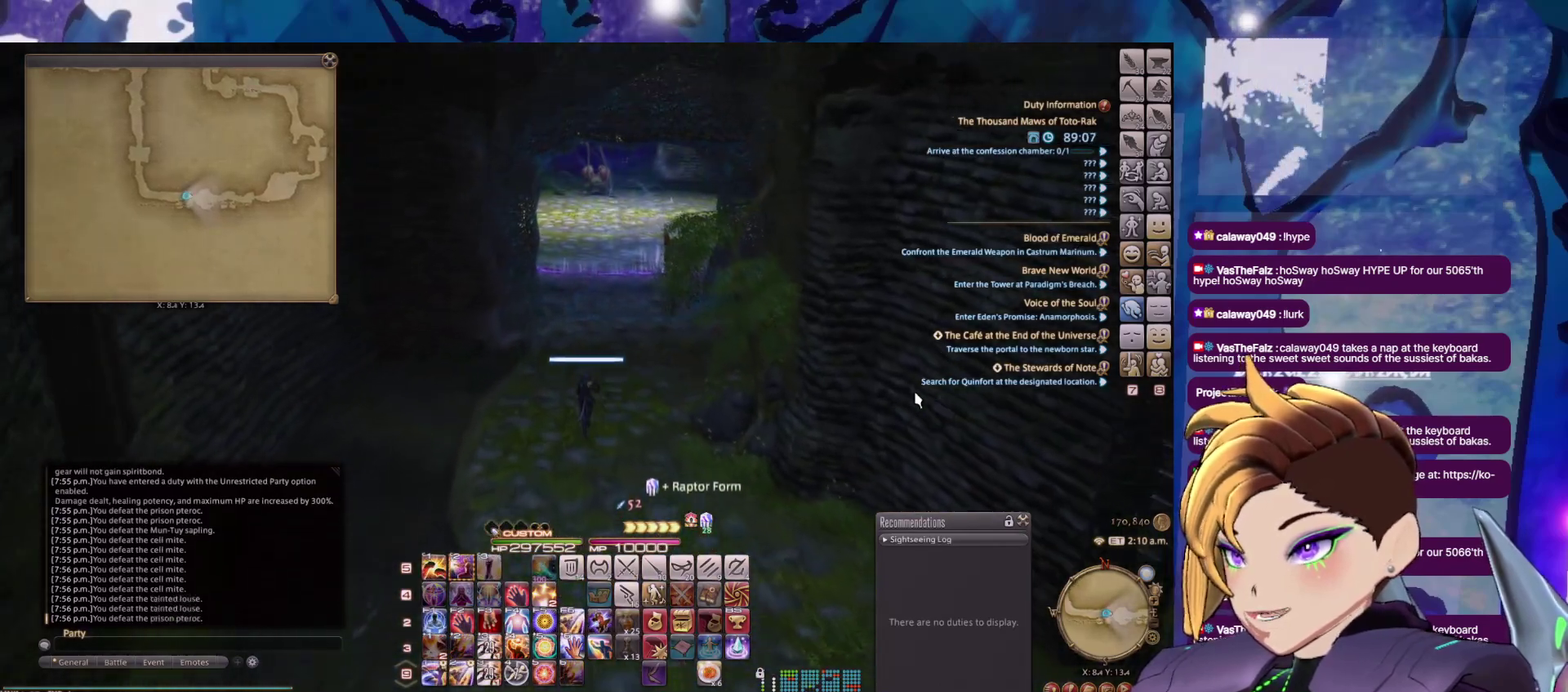
{"buttons": ["DPAD_UP"], "events": []}
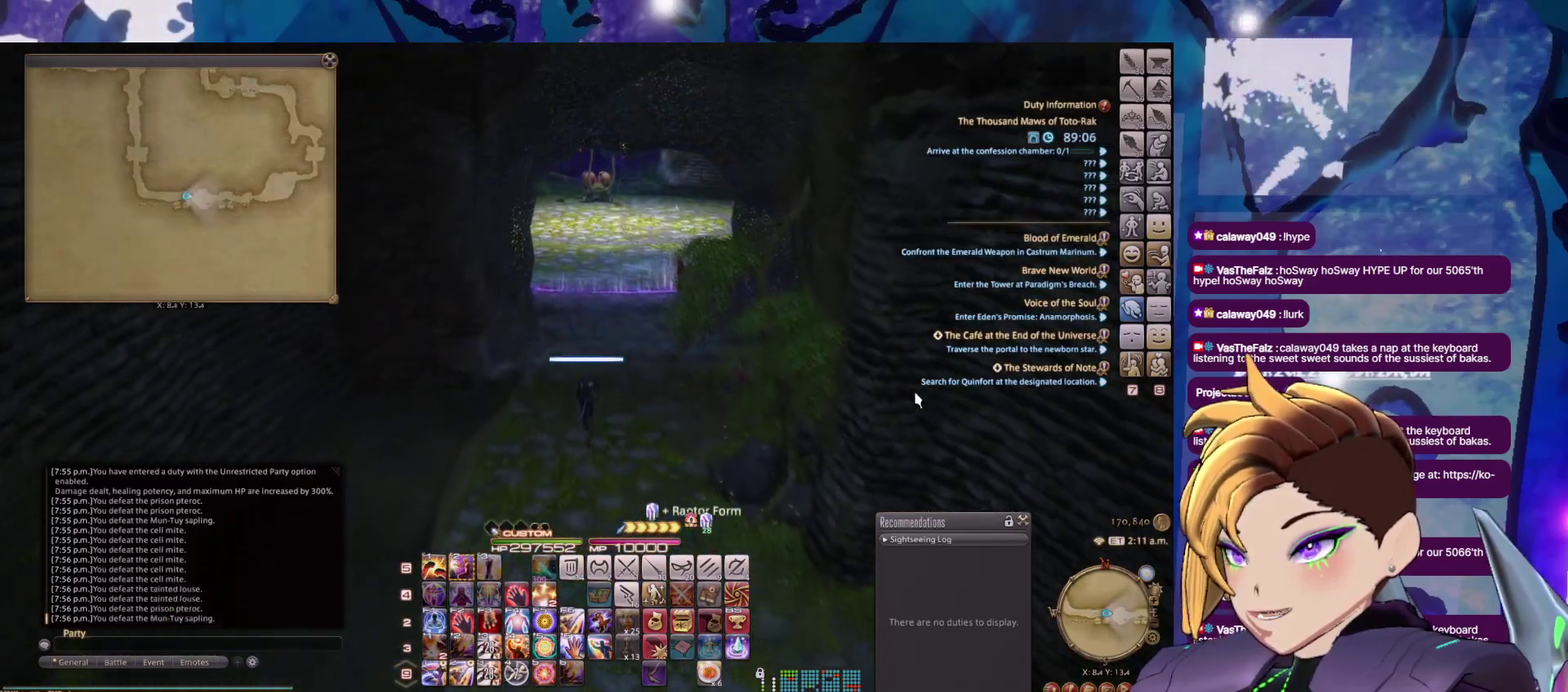
{"buttons": ["DPAD_UP"], "events": []}
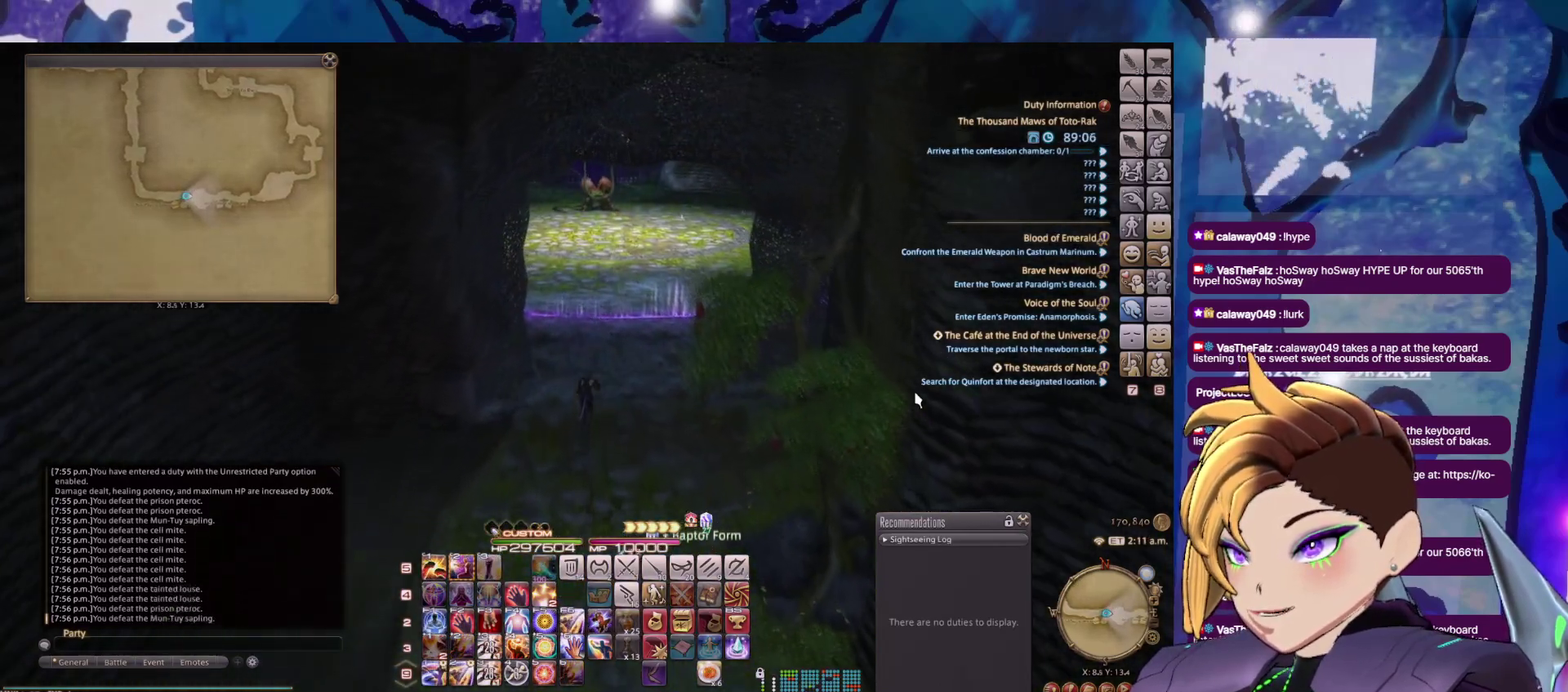
{"buttons": ["DPAD_UP"], "events": []}
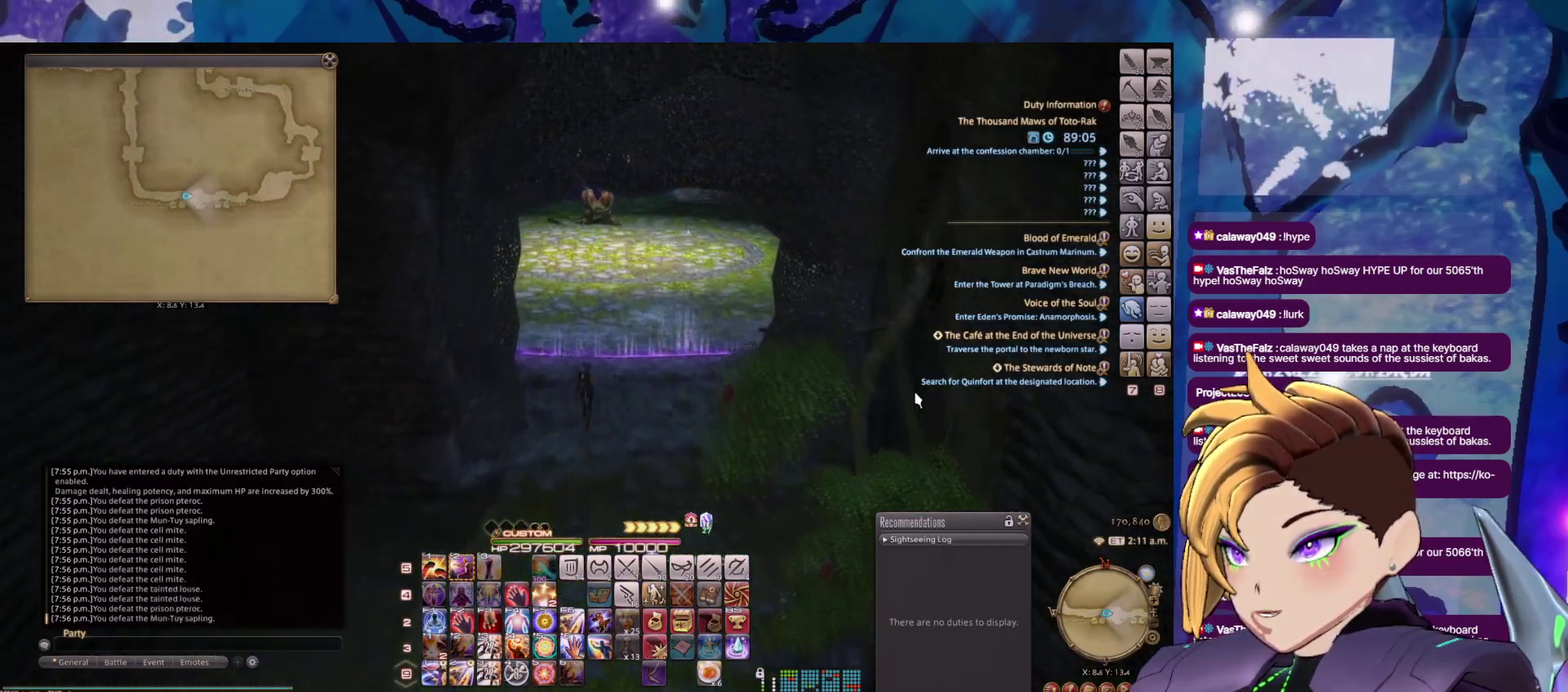
{"buttons": ["DPAD_UP"], "events": []}
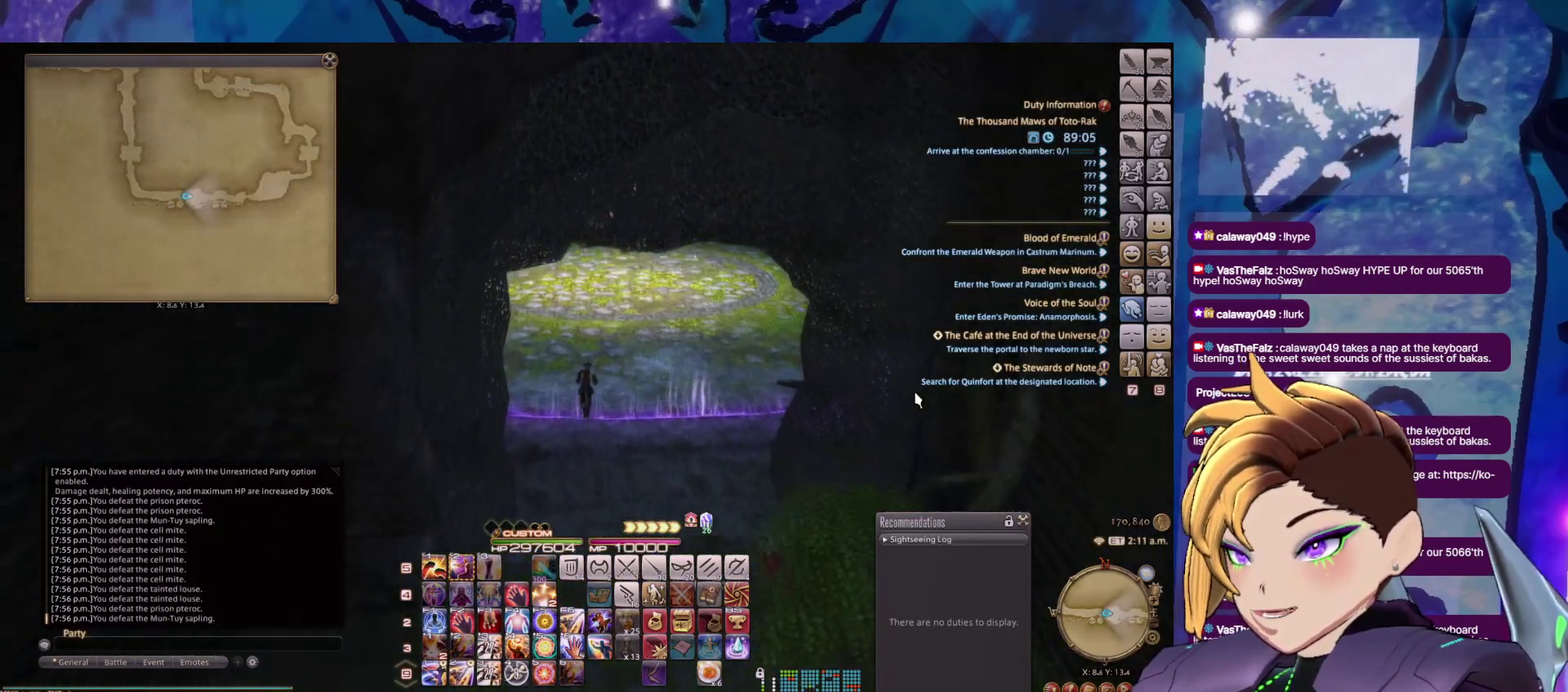
{"buttons": ["DPAD_UP"], "events": [[333, "B", "down"], [450, "B", "up"]]}
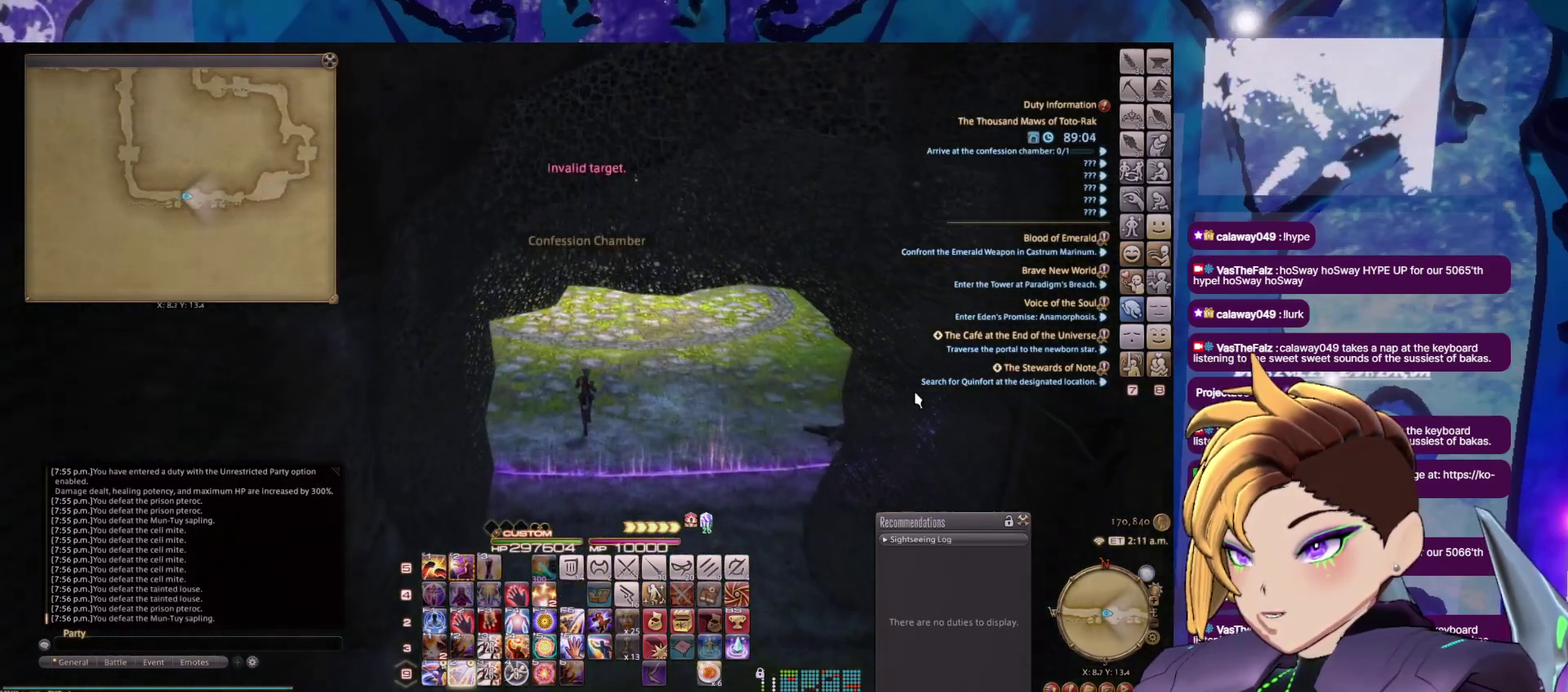
{"buttons": ["DPAD_UP"], "events": [[366, "B", "down"], [483, "B", "up"]]}
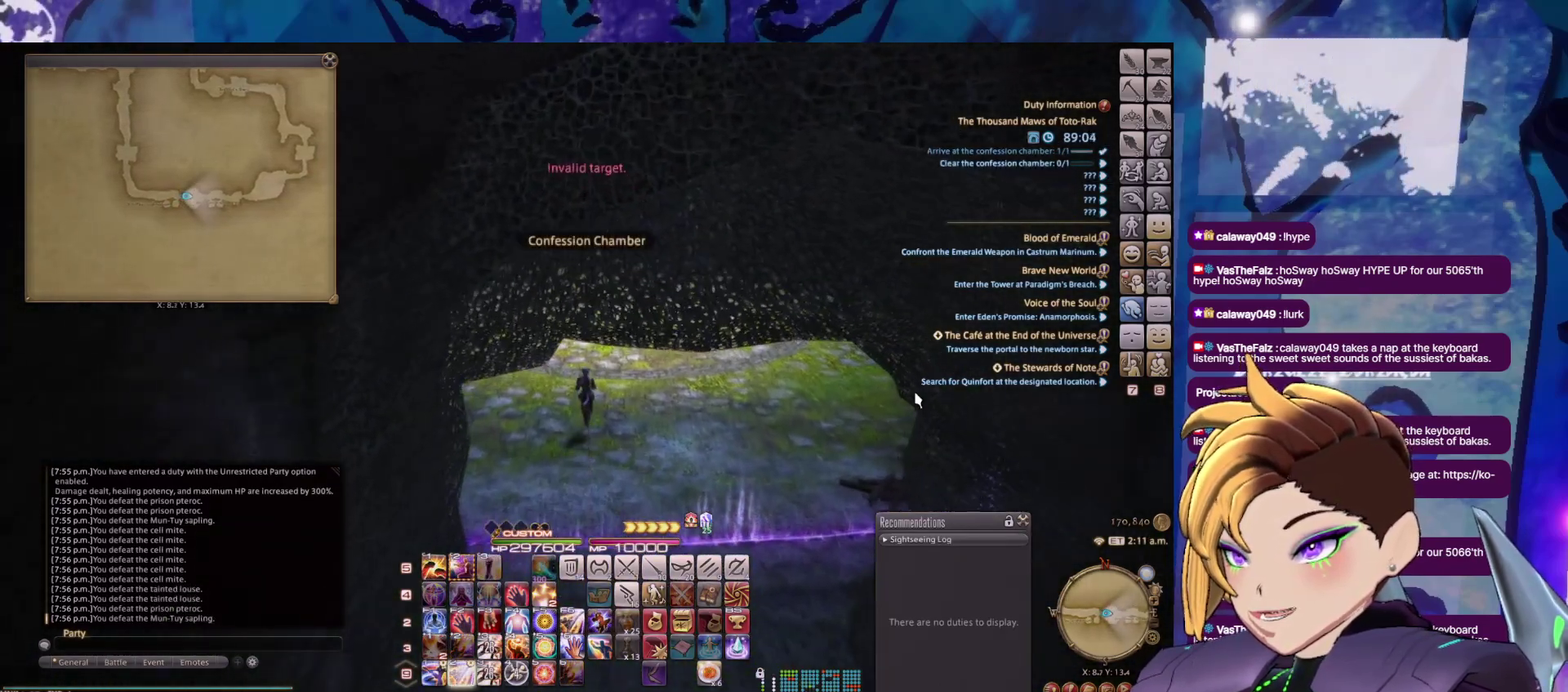
{"buttons": ["A", "DPAD_UP"], "events": [[450, "A", "down"]]}
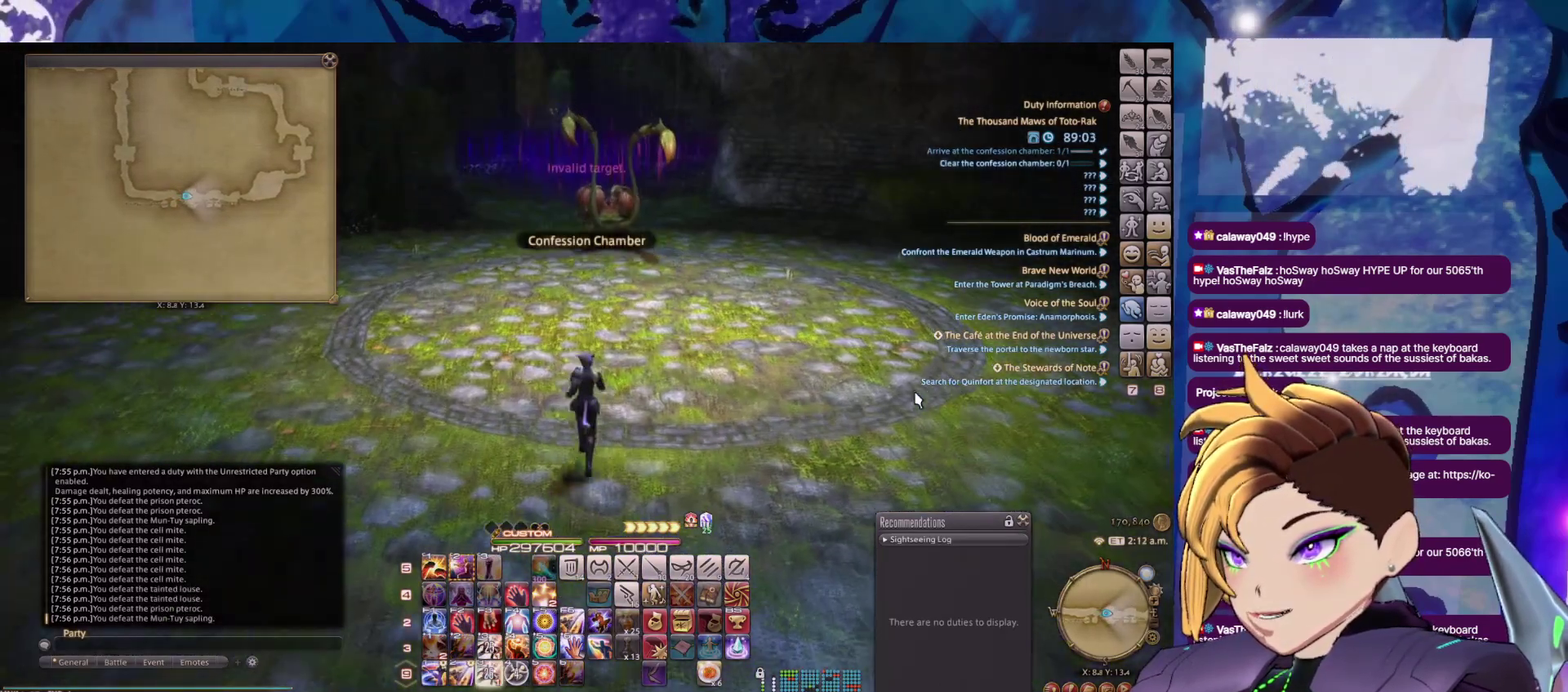
{"buttons": ["B", "DPAD_UP"], "events": [[33, "A", "up"], [466, "B", "down"]]}
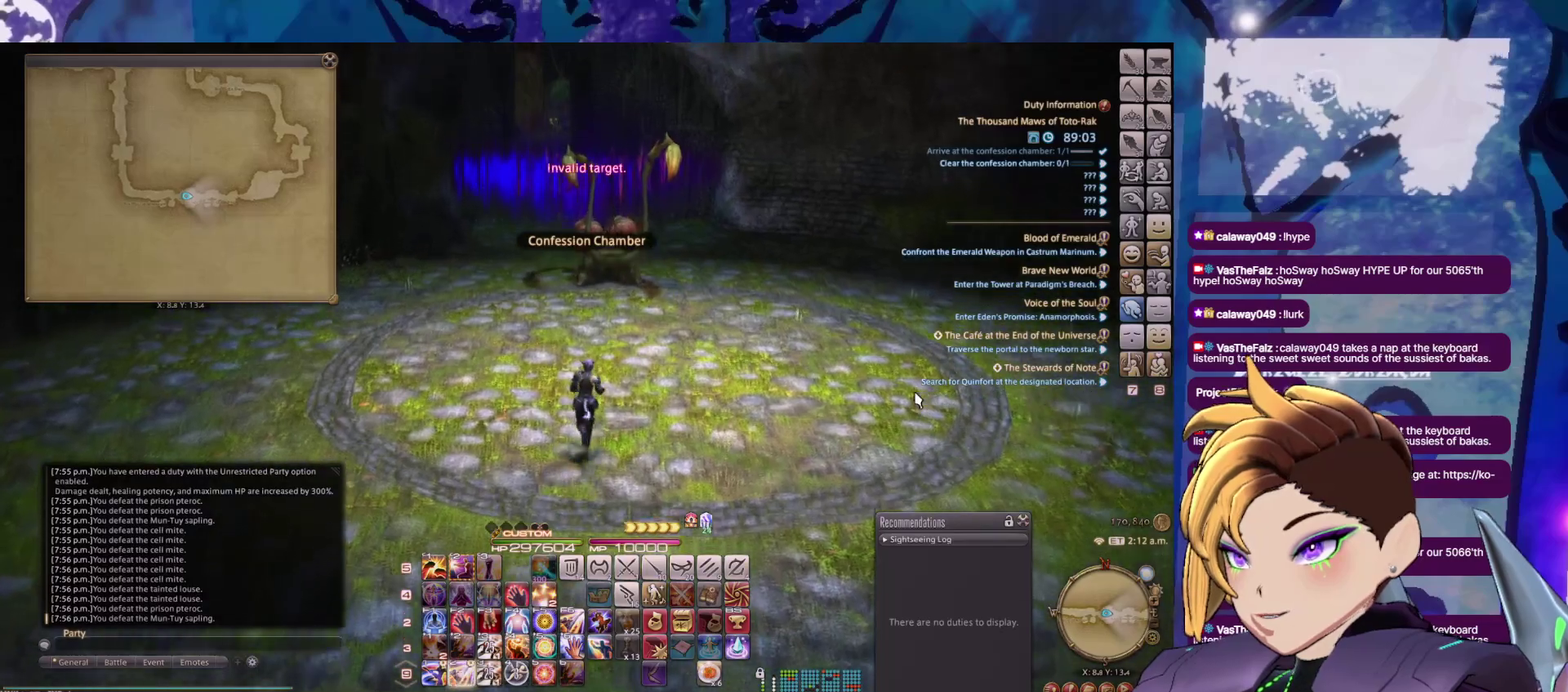
{"buttons": ["A", "DPAD_UP"], "events": [[100, "B", "up"], [250, "A", "down"], [350, "A", "up"], [450, "A", "down"]]}